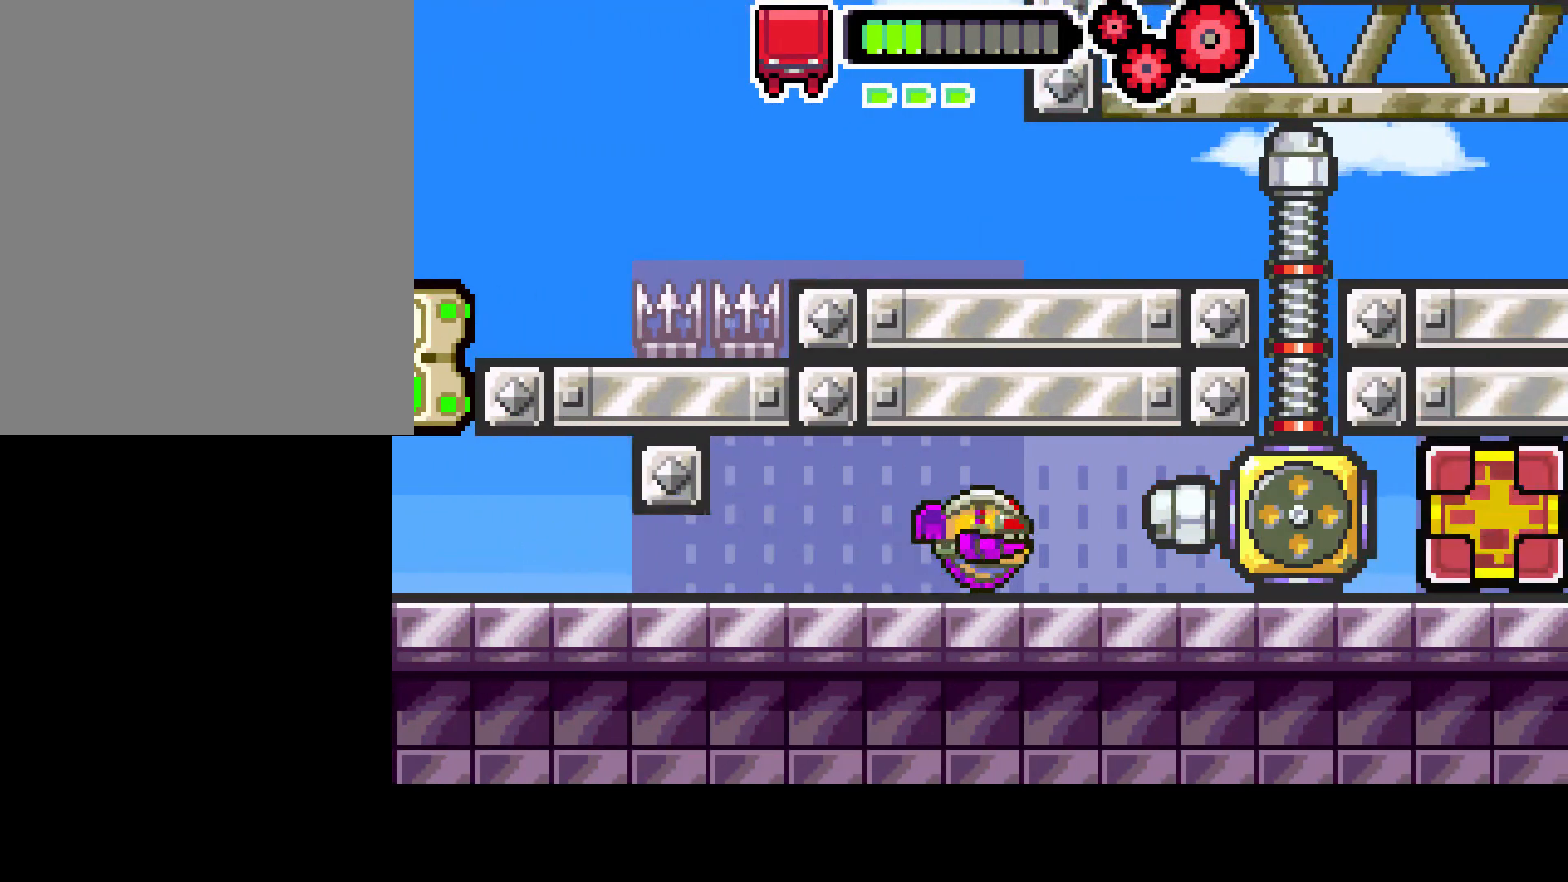
Gameplay with a controller (PlayStation layout); each line is a JSON object with the inputs held at the frame after it. "events" lists button and stick changes between this image and that frame as [ms after this image, input, new state], when the widget could be followed in between. Not read: L3 R3.
{"buttons": [], "left_stick": "center", "right_stick": "center", "events": []}
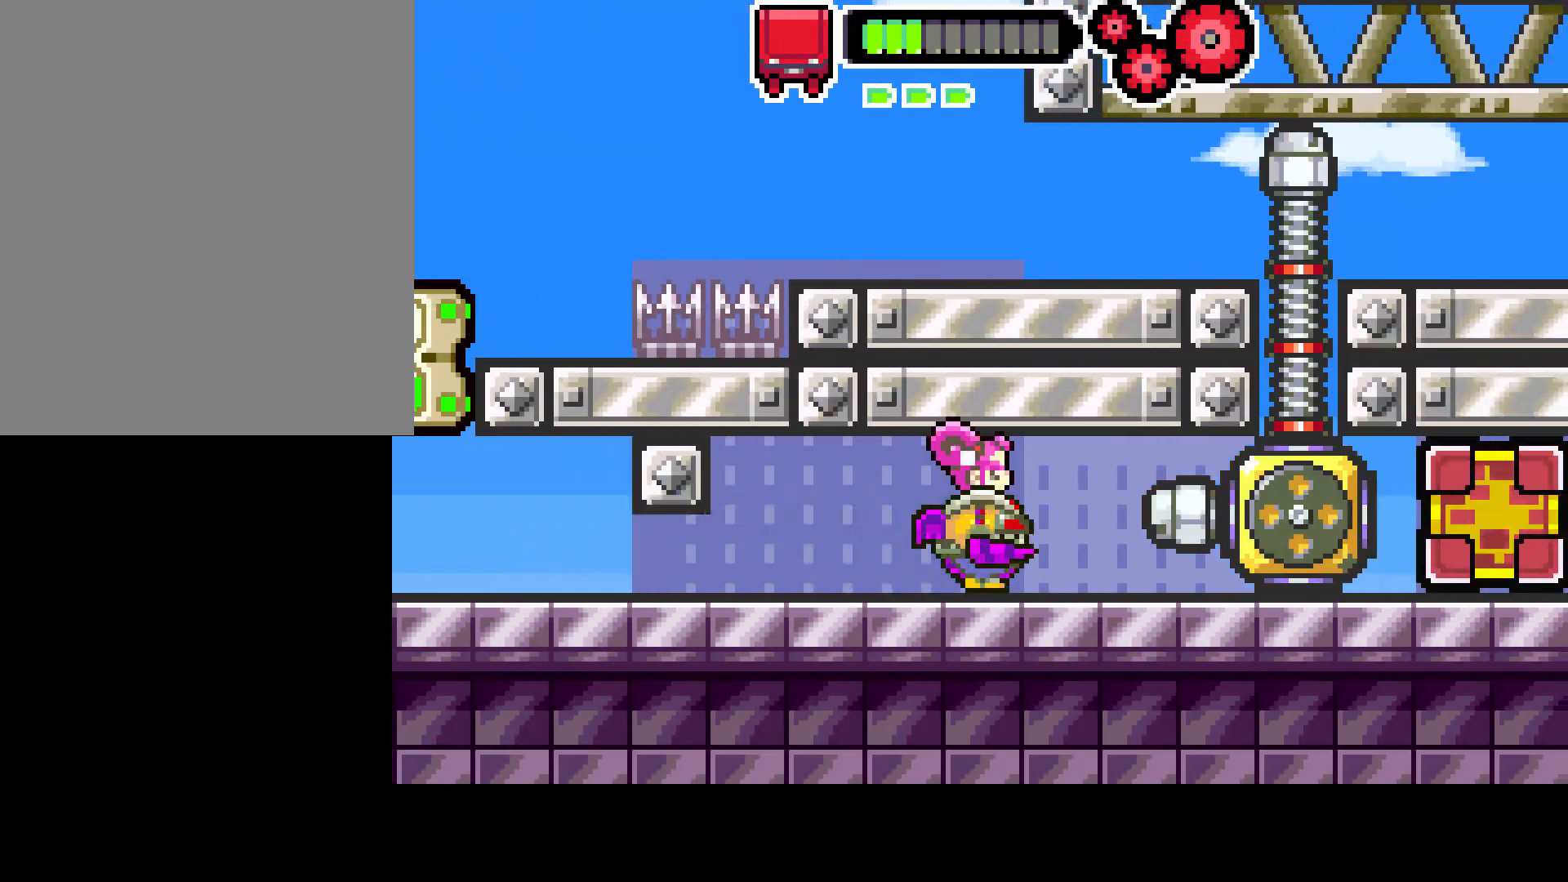
{"buttons": [], "left_stick": "center", "right_stick": "center", "events": [[217, "DPAD_RIGHT", "down"], [450, "DPAD_RIGHT", "up"]]}
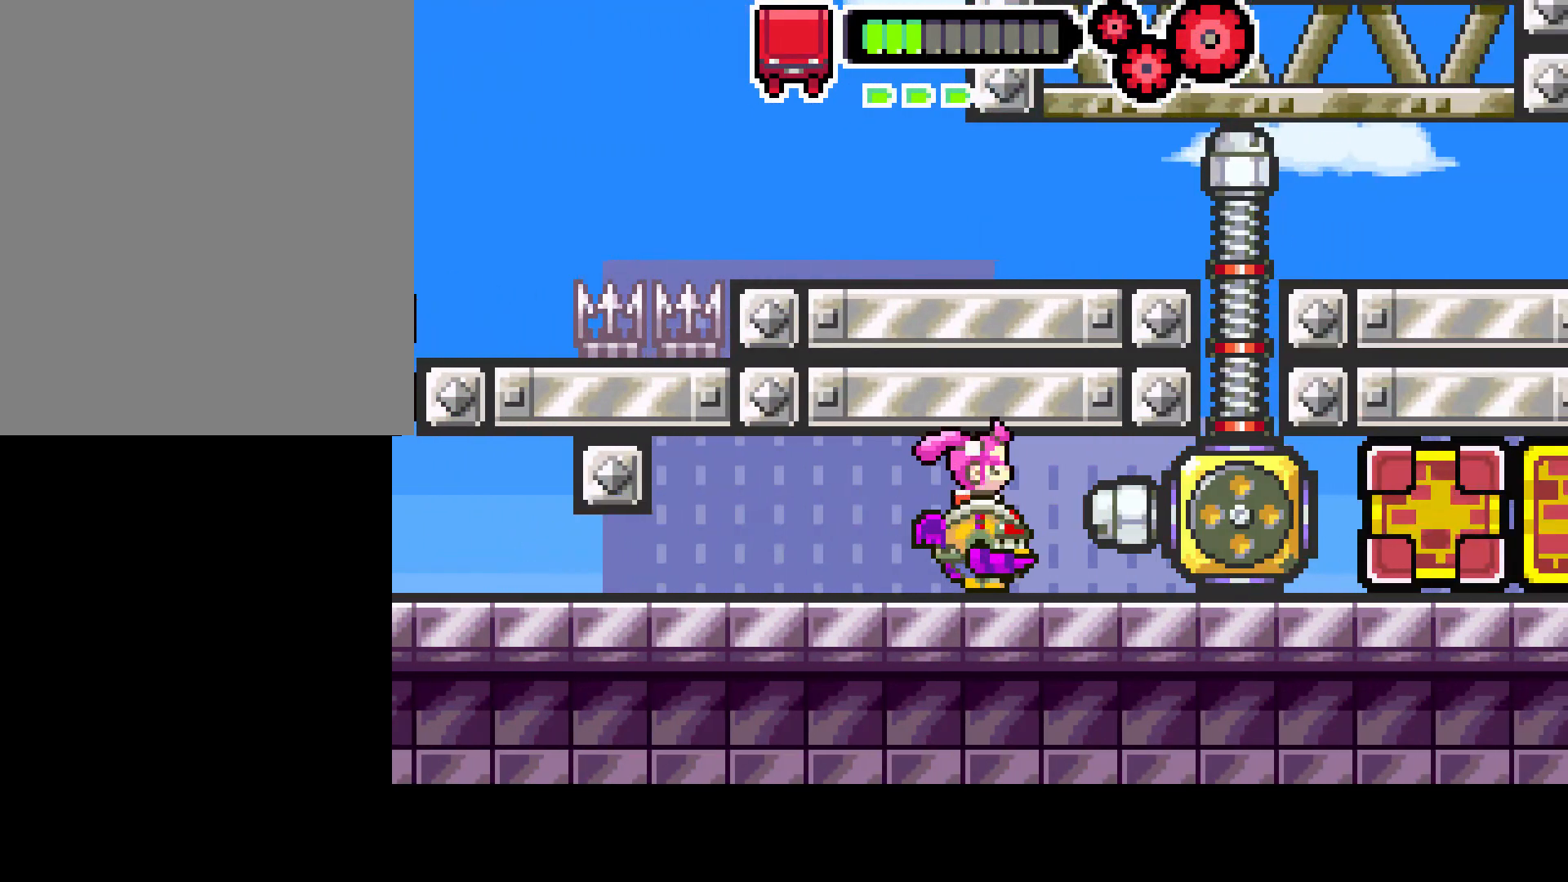
{"buttons": ["DPAD_LEFT"], "left_stick": "center", "right_stick": "center", "events": [[367, "DPAD_LEFT", "down"]]}
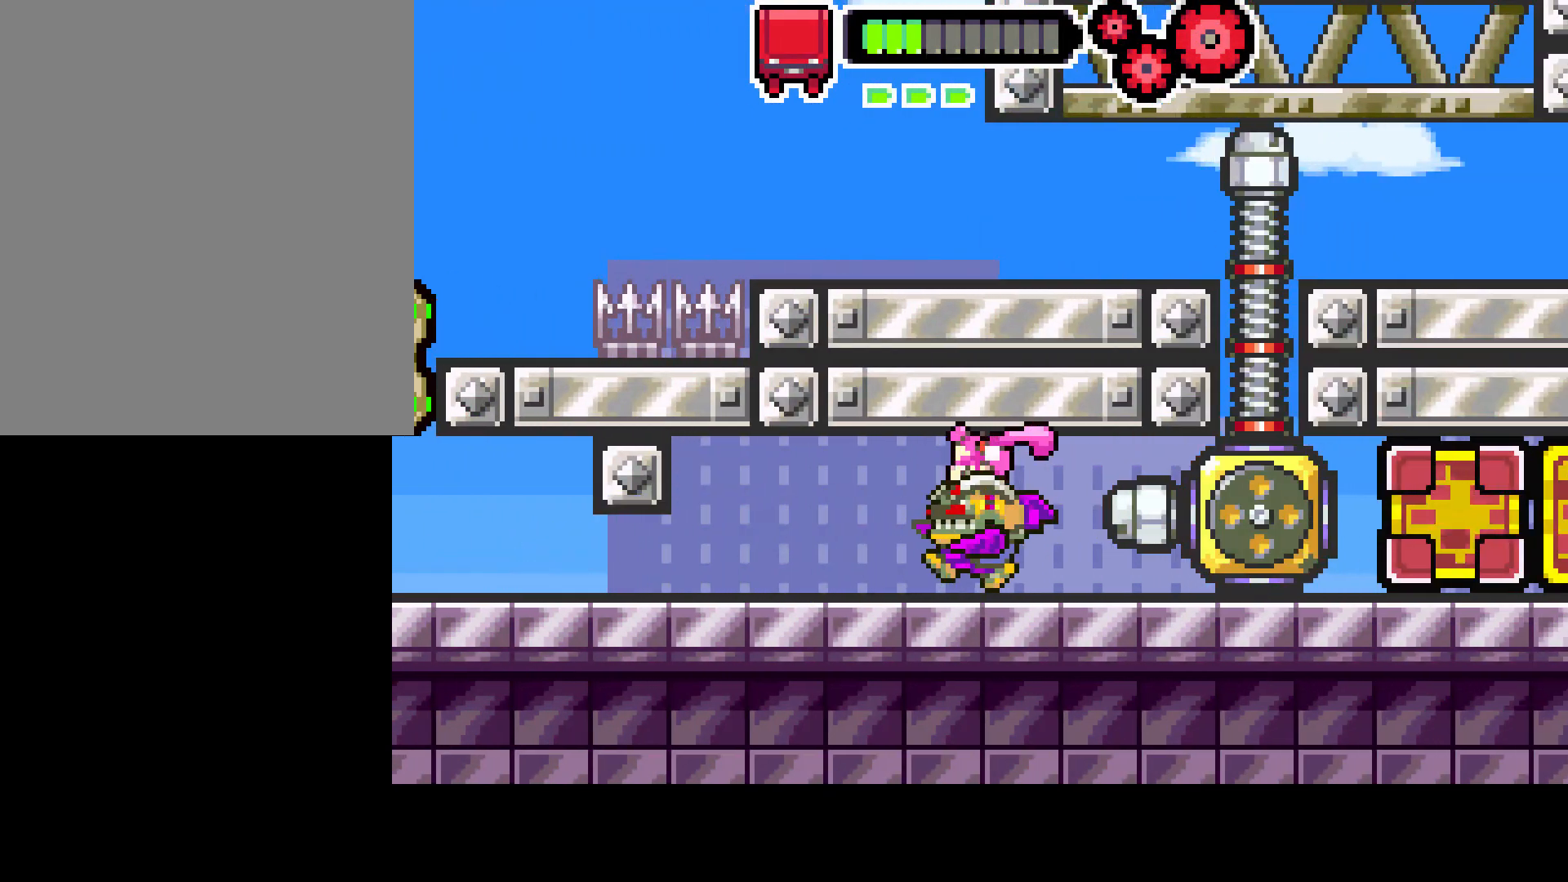
{"buttons": ["DPAD_LEFT"], "left_stick": "center", "right_stick": "center", "events": []}
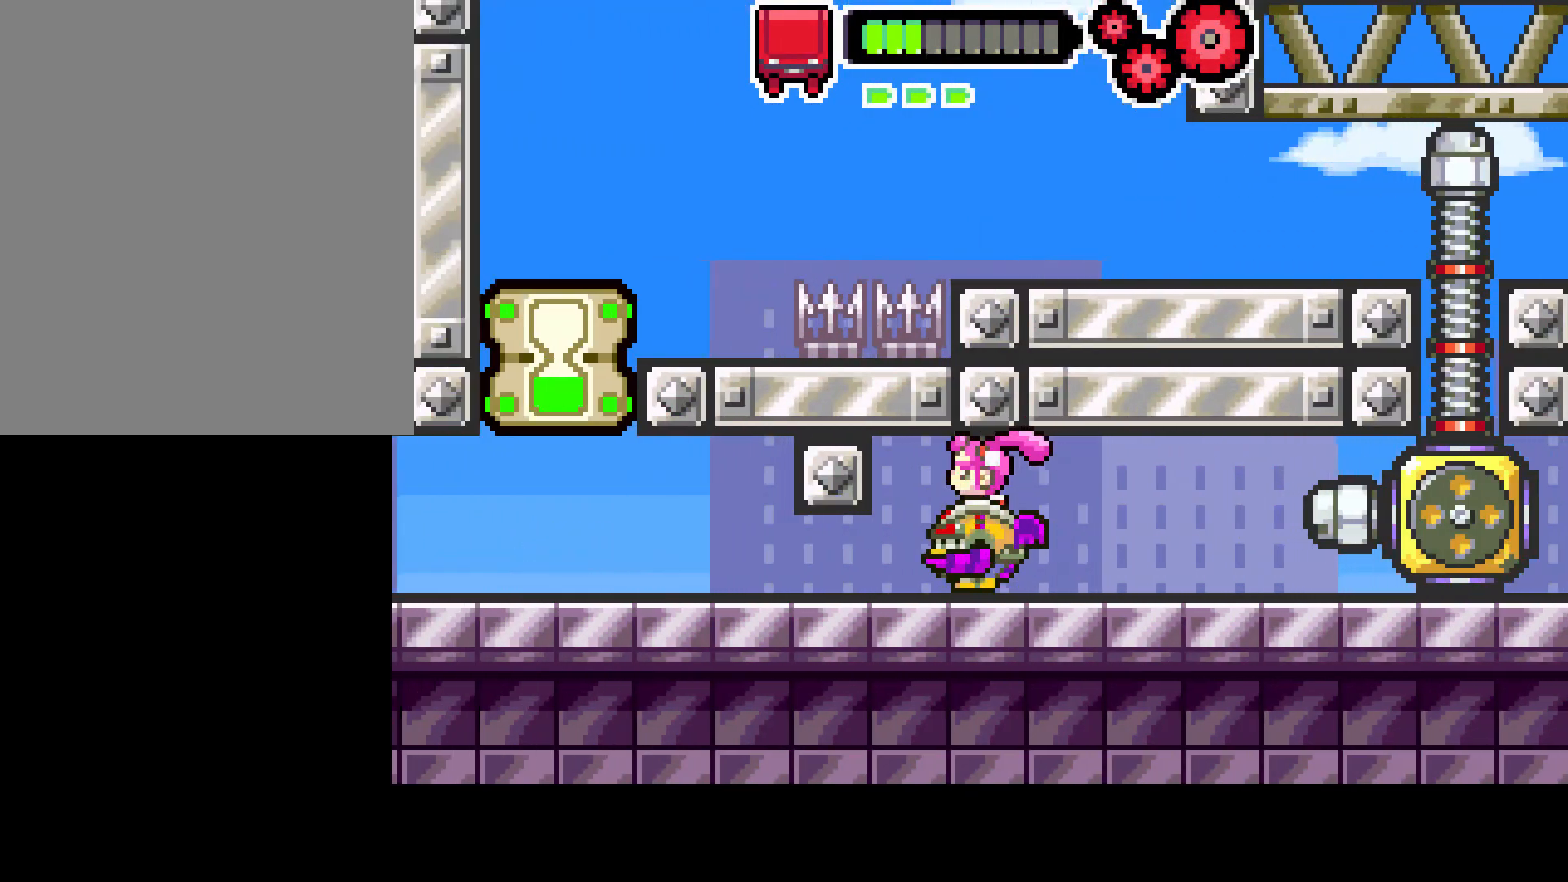
{"buttons": ["DPAD_DOWN"], "left_stick": "center", "right_stick": "center", "events": [[67, "DPAD_DOWN", "down"], [167, "DPAD_LEFT", "up"], [183, "CIRCLE", "down"], [183, "DPAD_LEFT", "down"], [200, "DPAD_LEFT", "up"], [367, "CIRCLE", "up"]]}
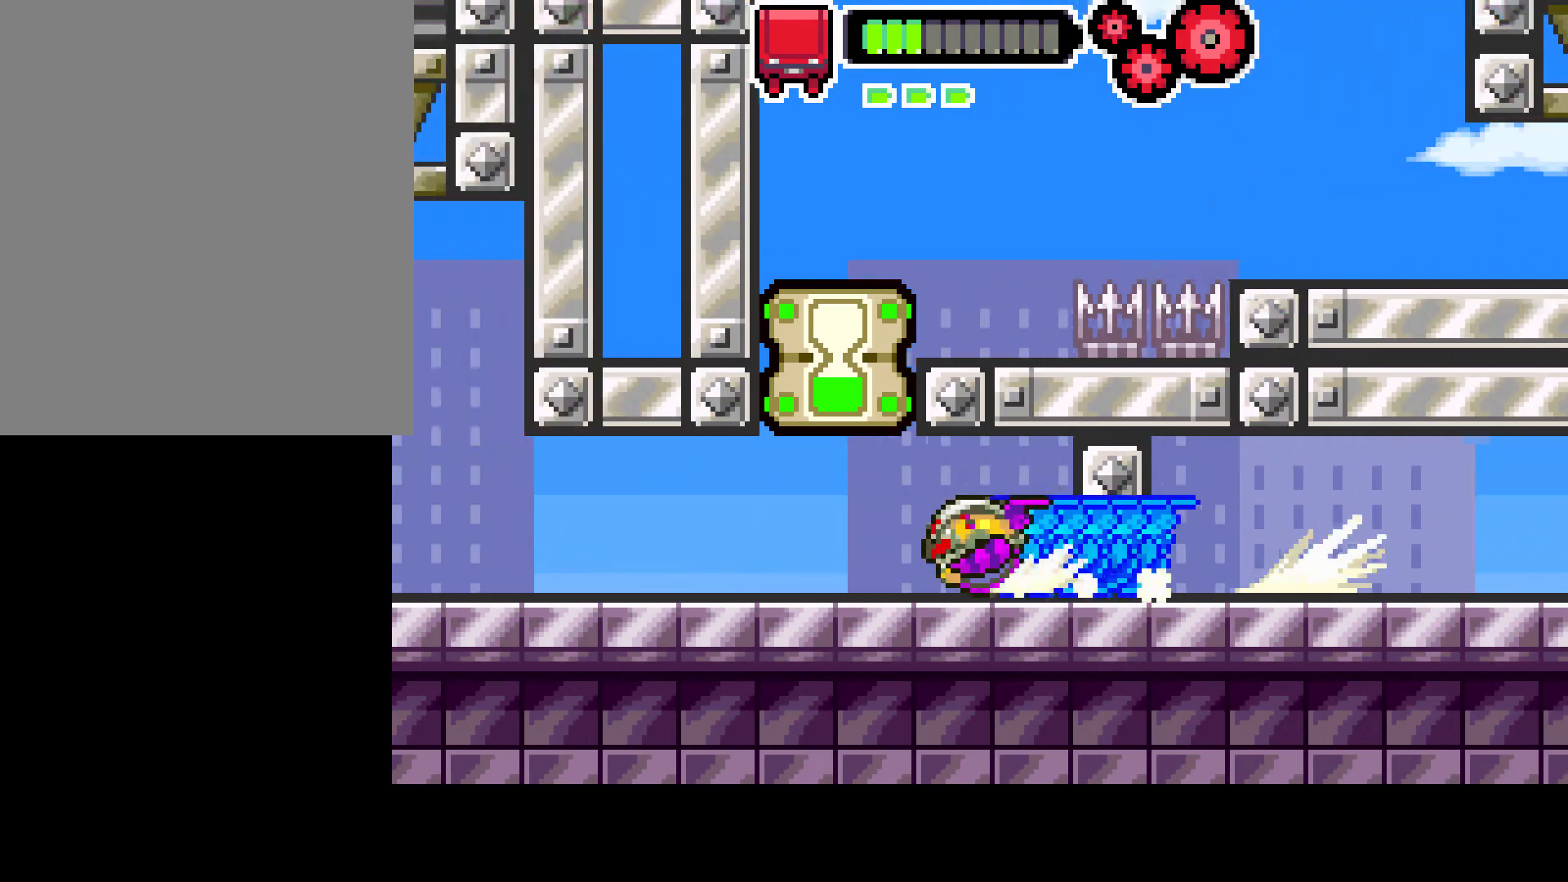
{"buttons": ["R1", "DPAD_UP"], "left_stick": "center", "right_stick": "center", "events": [[50, "DPAD_DOWN", "up"], [317, "DPAD_UP", "down"], [483, "R1", "down"]]}
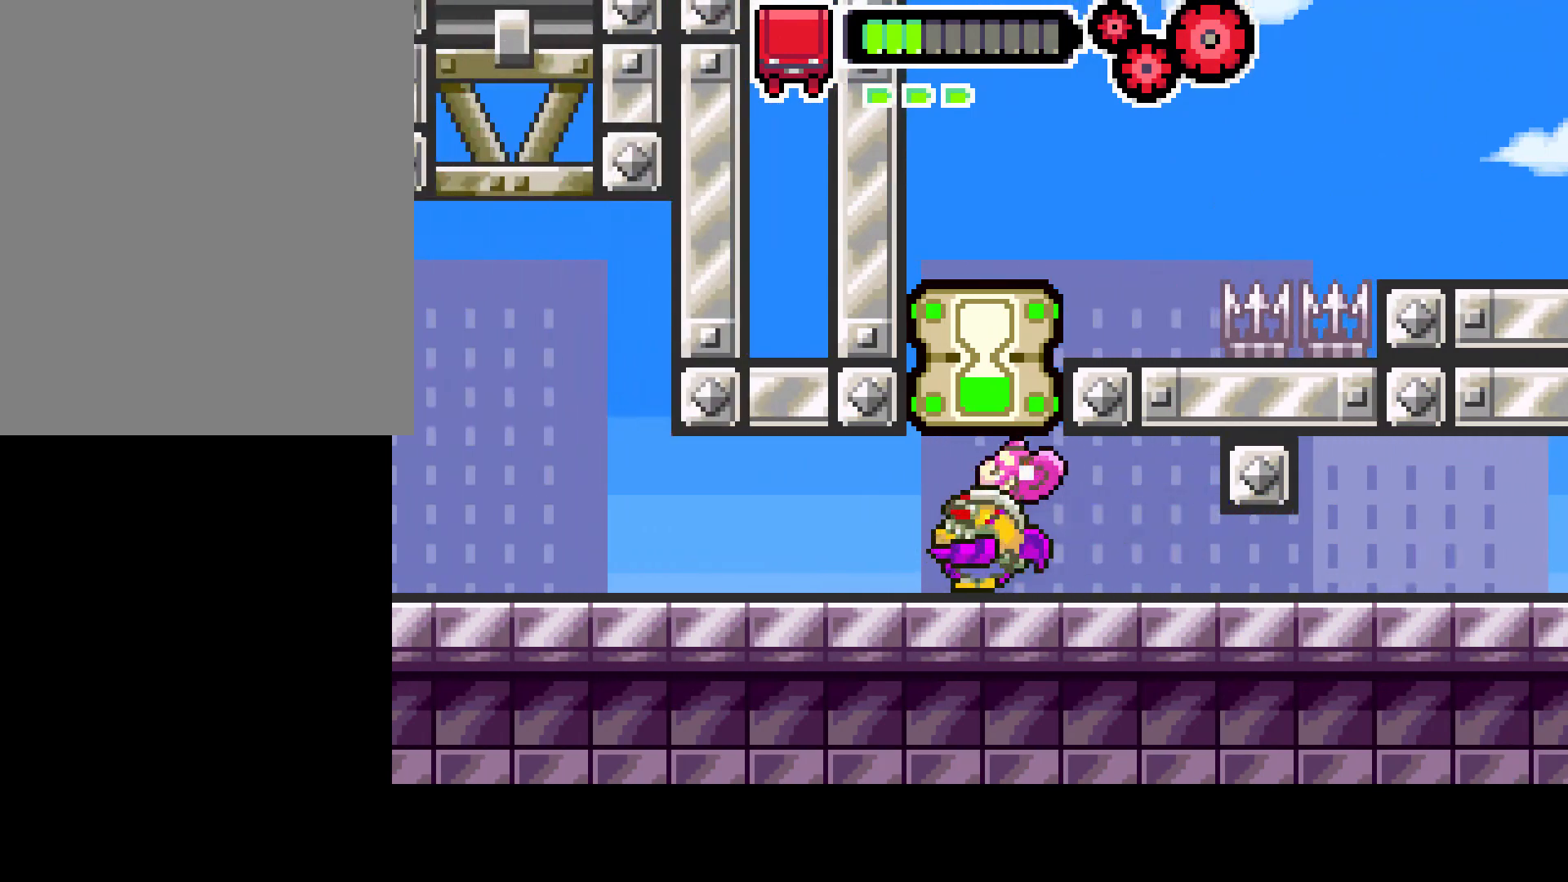
{"buttons": ["DPAD_UP"], "left_stick": "center", "right_stick": "center", "events": [[83, "R1", "up"]]}
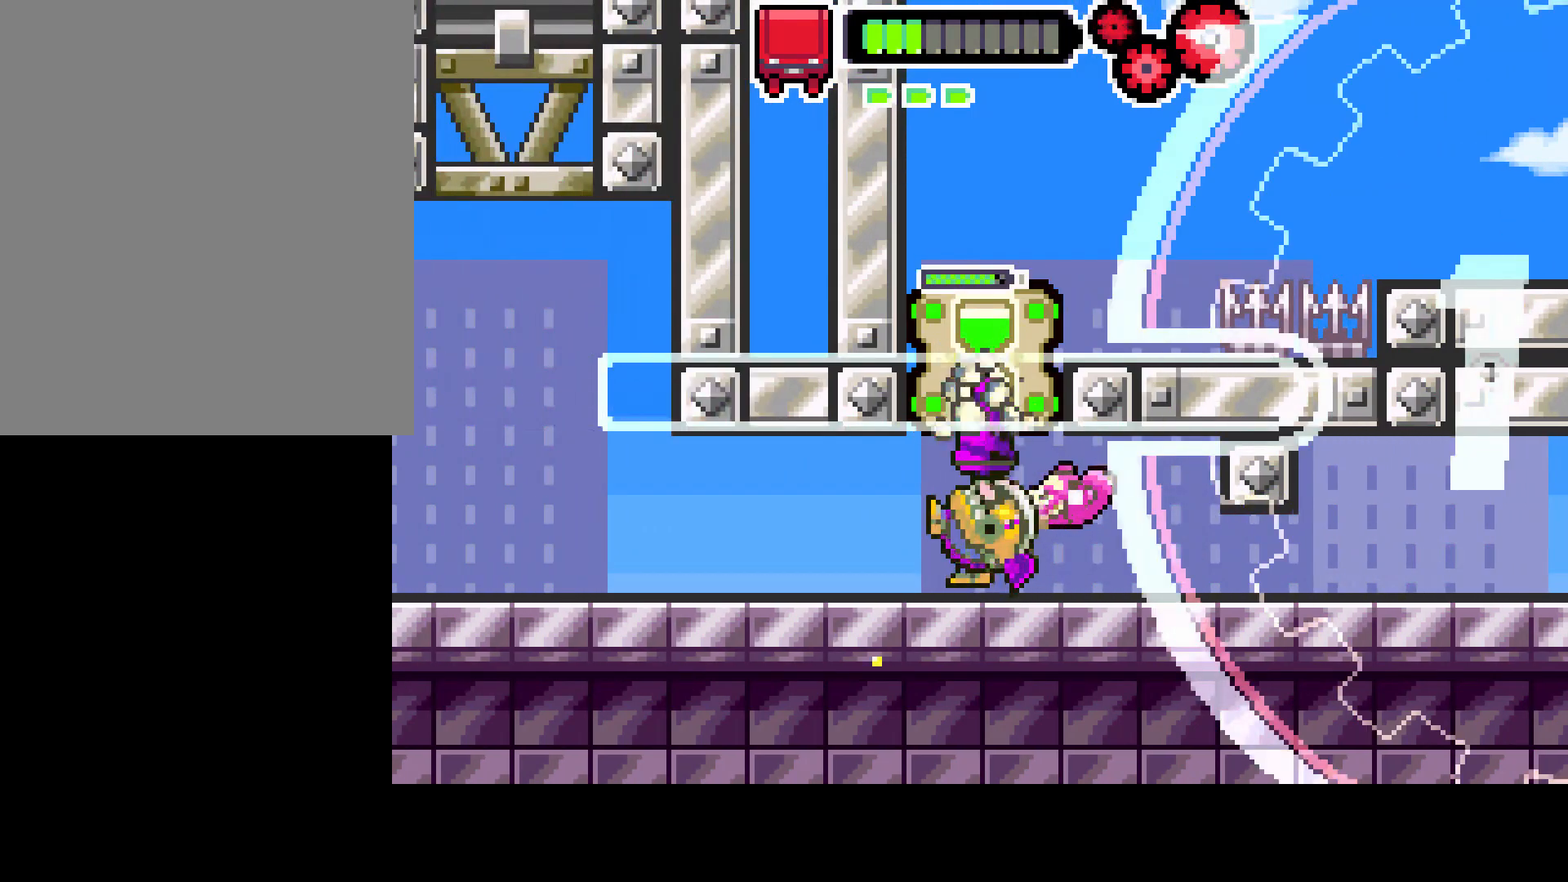
{"buttons": ["DPAD_UP"], "left_stick": "center", "right_stick": "center", "events": [[367, "R1", "down"], [500, "R1", "up"]]}
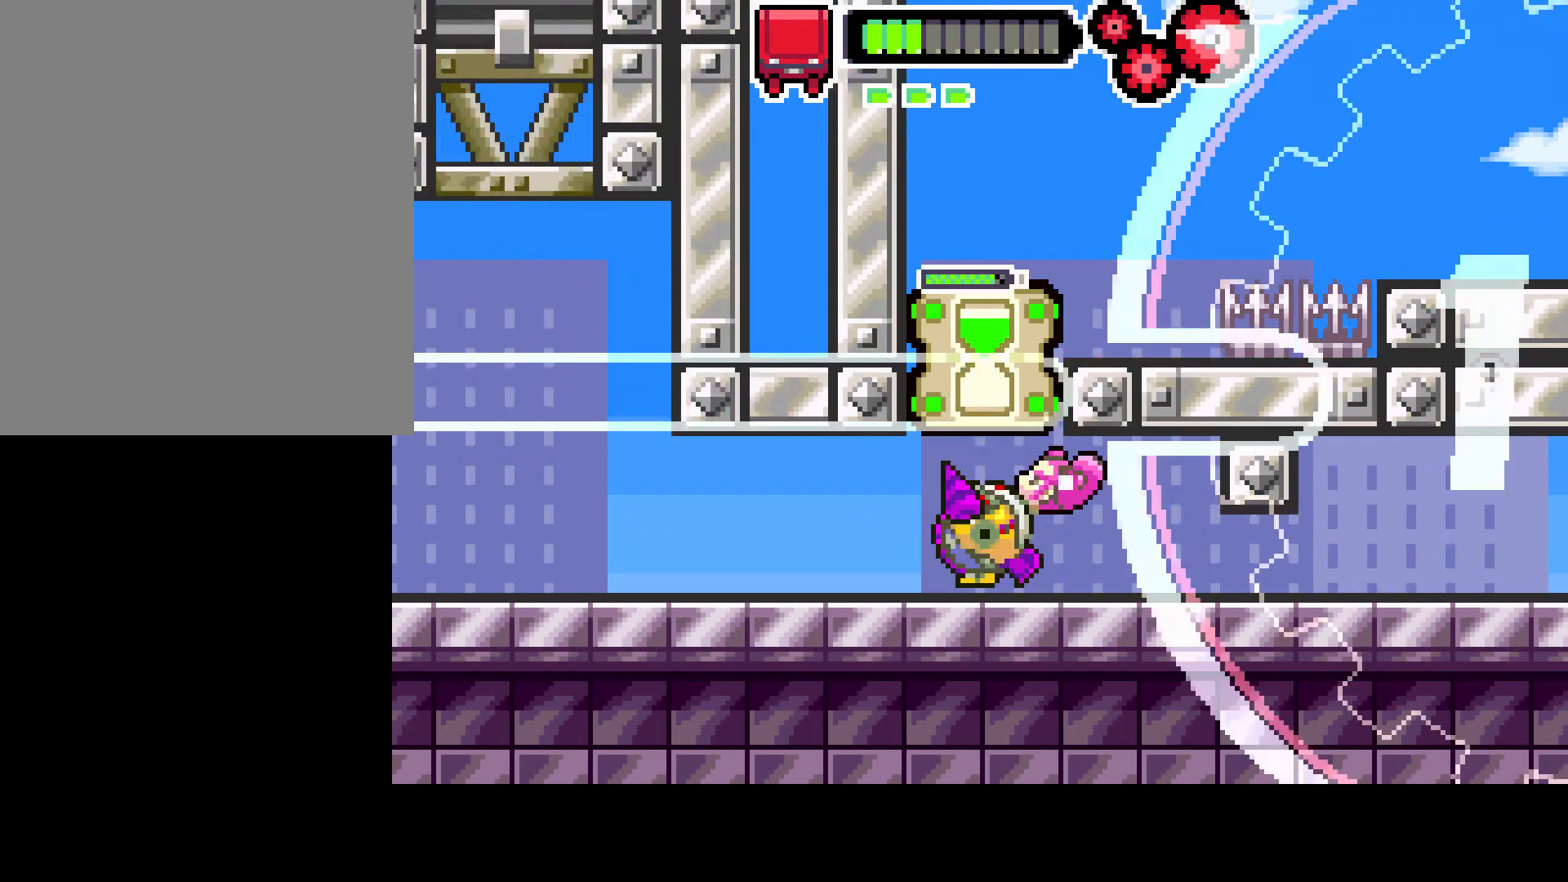
{"buttons": ["DPAD_UP"], "left_stick": "center", "right_stick": "center", "events": []}